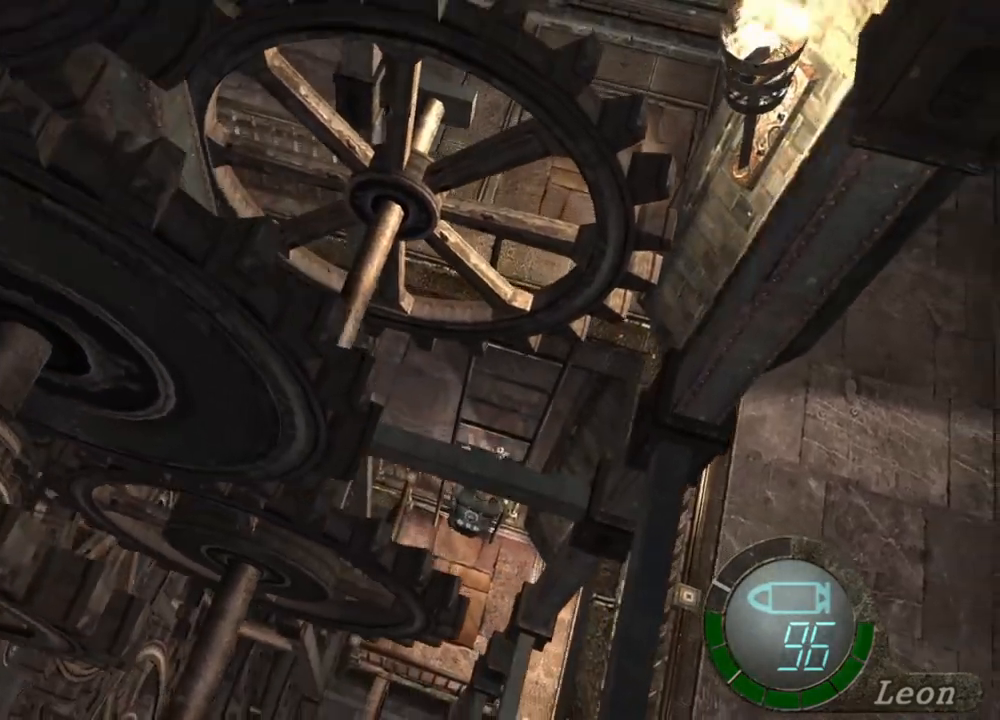
Gameplay with keyboard and mouse; each line is a JSON object with the keys and mouse buttons held at the frame after it. "events" lists presses ("down") and releases ("up") of "1", "2", "3", "4", "5", "a", "alt", "b", "c", "ctrl", "d", "e", "f", "g", "q", "r", "s", "shift", "space", "t", "tab", "tilde", "v", "w", "x", "z", "mouse_left", "mouse_wheel", "mouse_right", "mouse_mb4" and "mouse_mb5" between this image and that frame as [ms after this image, input, new state], when the widget could be followed in between. "mouse_left", "mouse_wheel", "mouse_right", "mouse_mb4", "mouse_mb5" = the "left", "wheel", "right", "mb4", "mb5" buttons of the "mouse" list. No other keys are recorded. "wheel" means that the mouse wheel is clicked or scrolled. Mouse movement is not recorded.
{"keys": [], "mouse": [], "events": []}
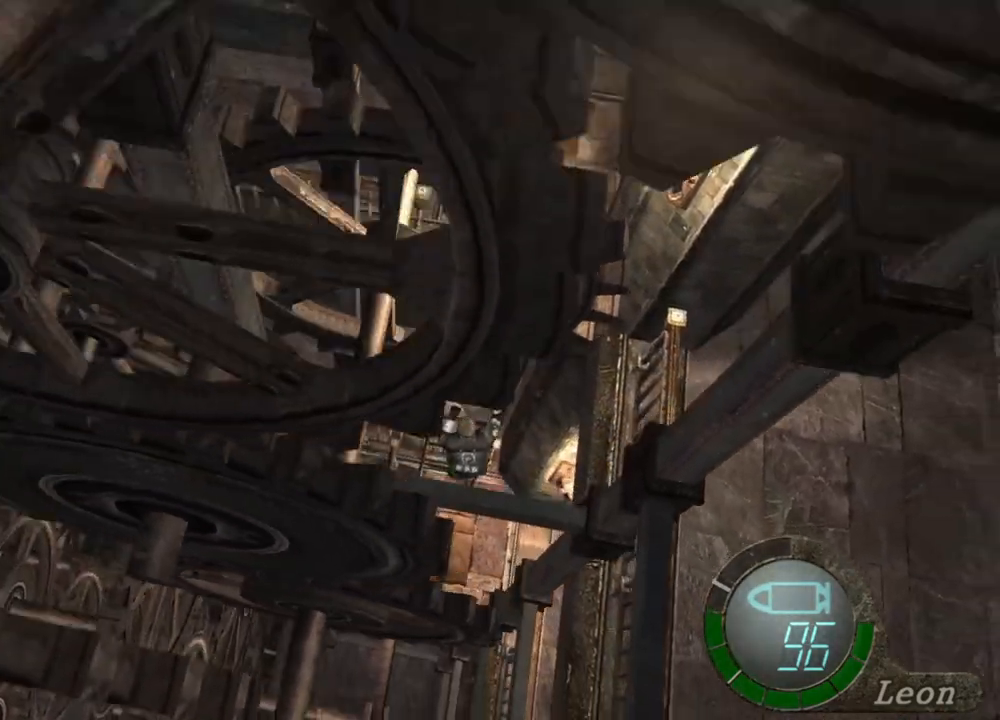
{"keys": [], "mouse": [], "events": []}
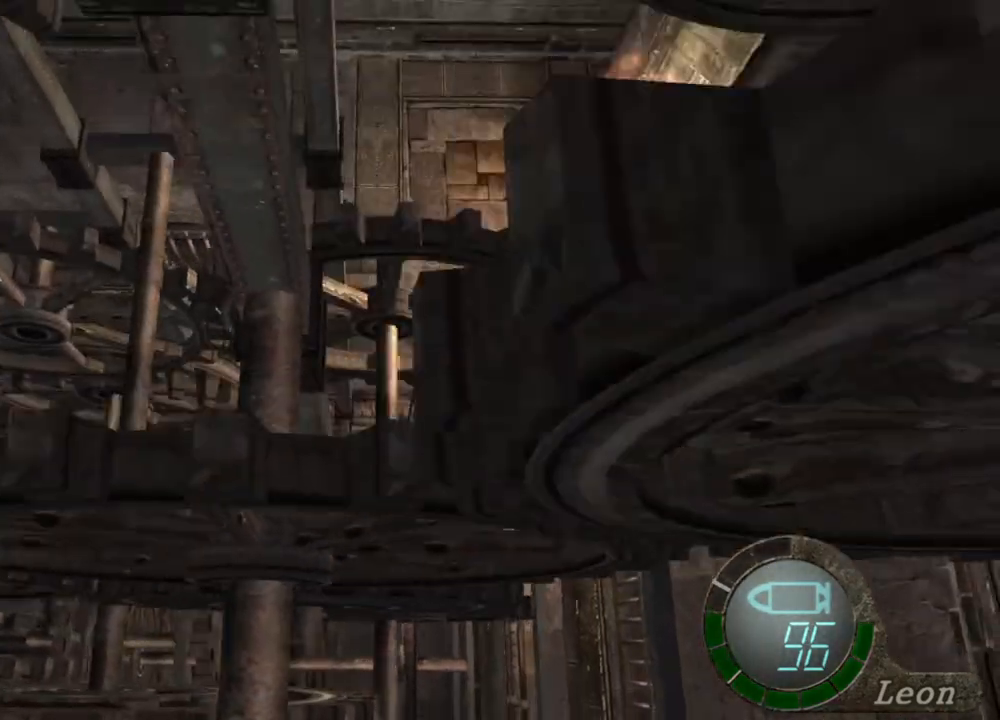
{"keys": [], "mouse": [], "events": []}
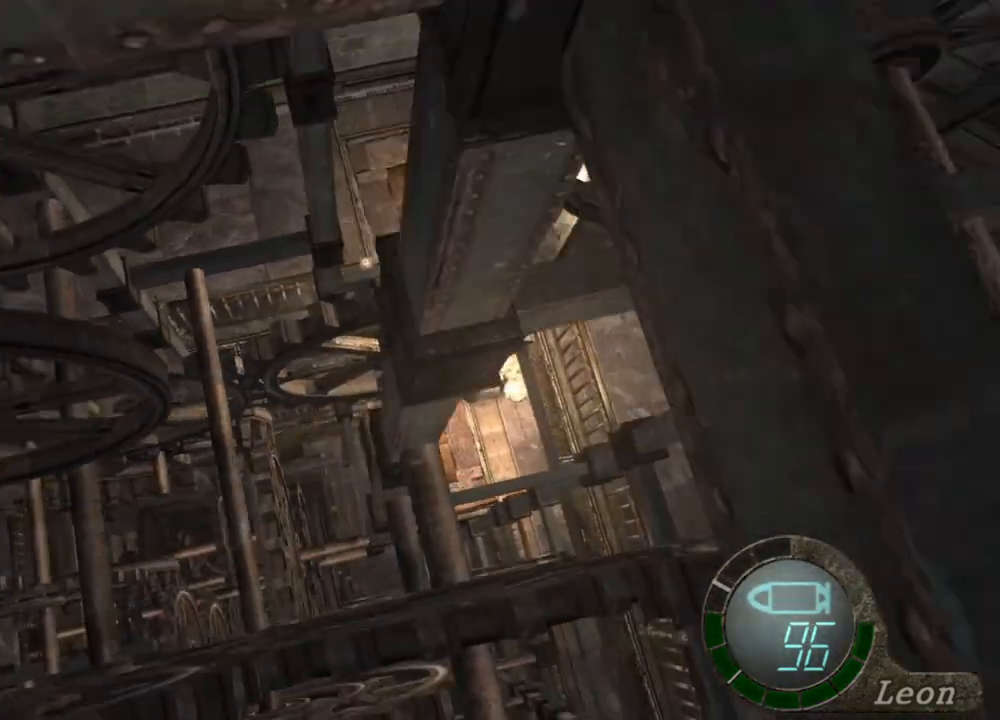
{"keys": [], "mouse": [], "events": []}
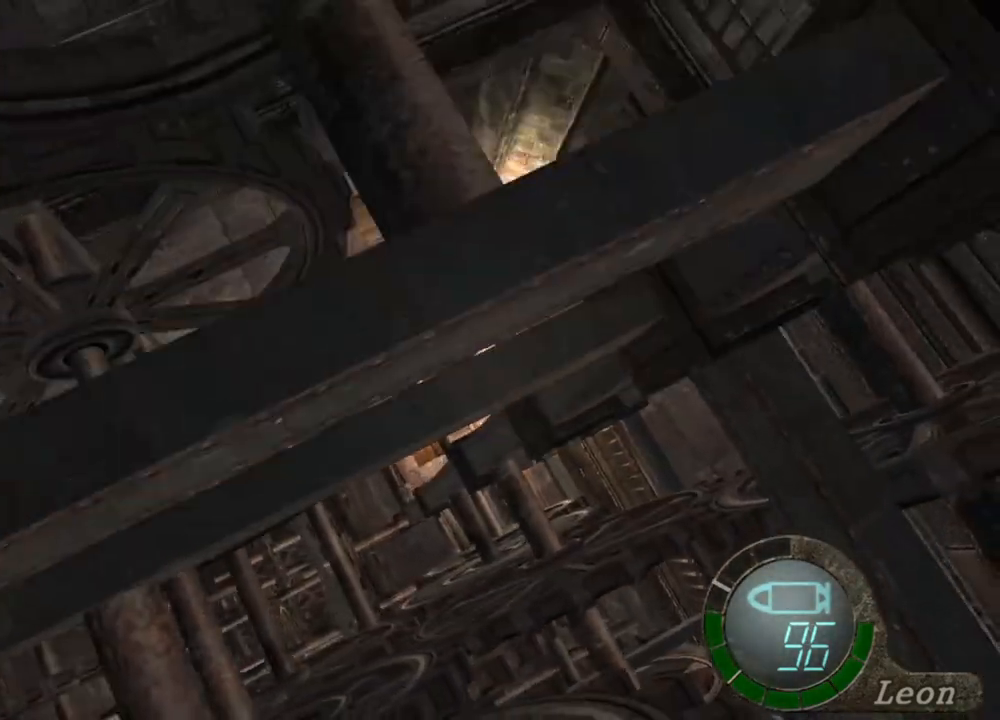
{"keys": [], "mouse": [], "events": []}
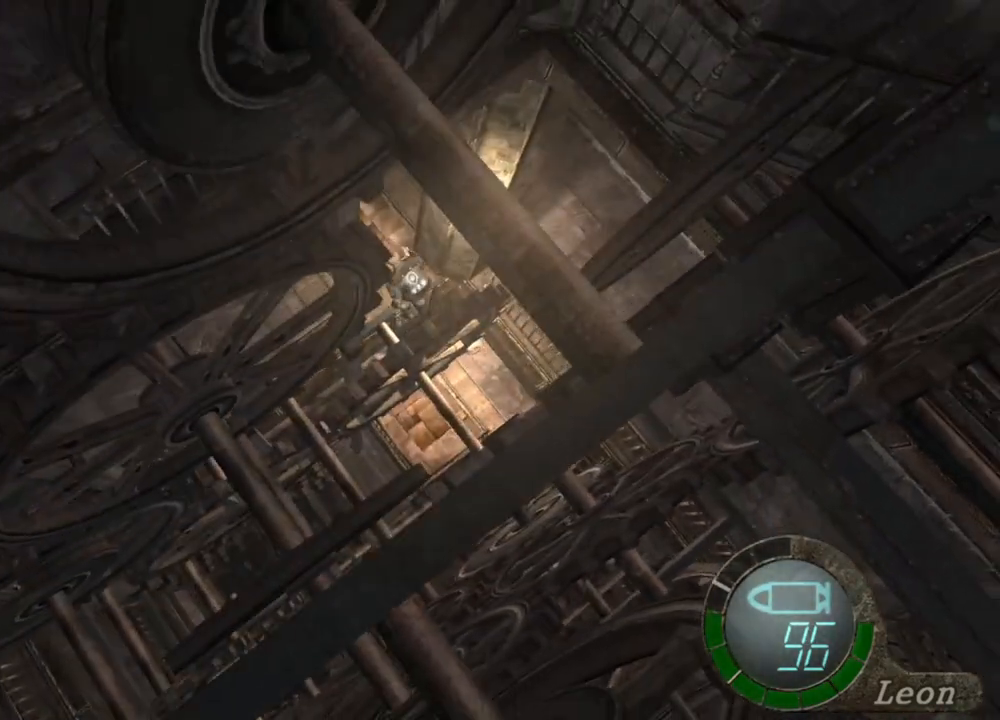
{"keys": [], "mouse": [], "events": []}
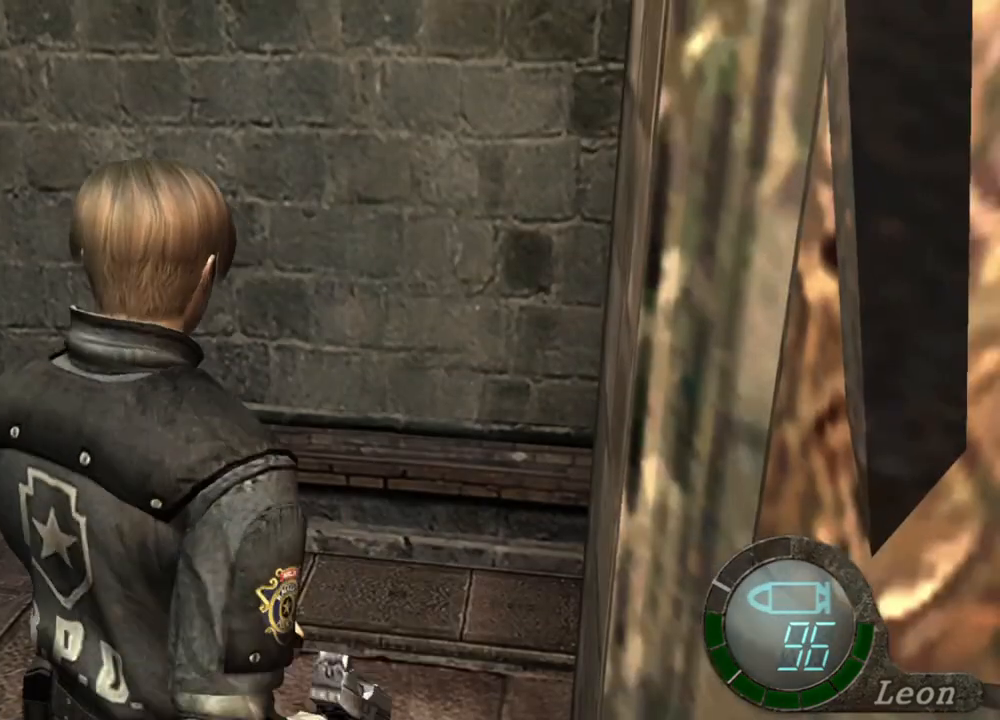
{"keys": ["shift", "w"], "mouse": [], "events": [[284, "shift", "down"], [284, "w", "down"]]}
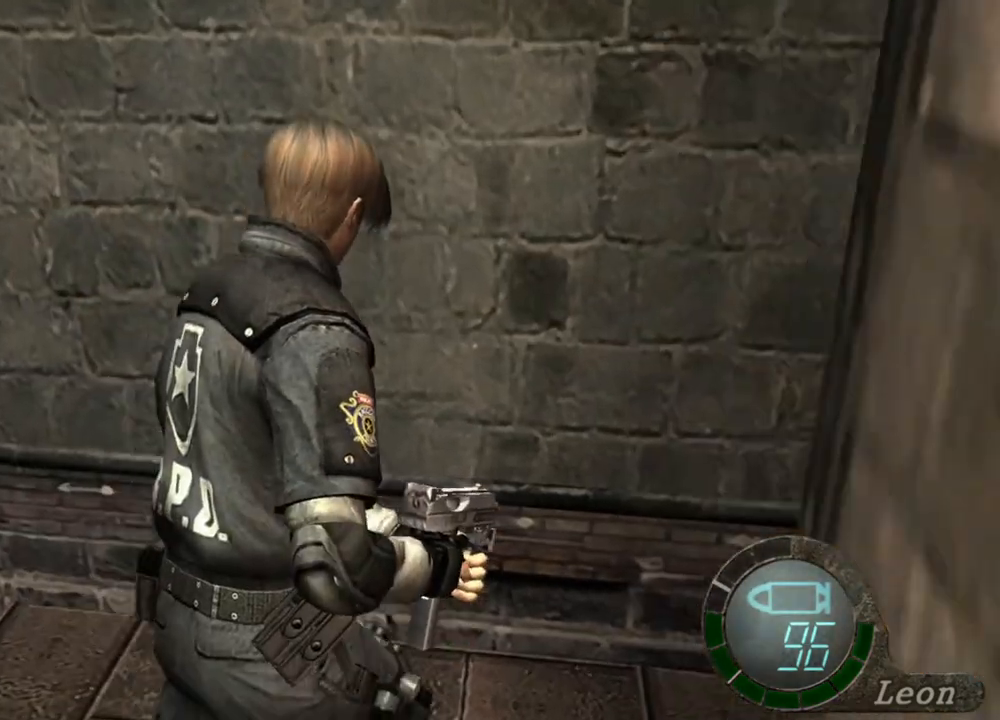
{"keys": [], "mouse": [], "events": [[484, "shift", "up"], [484, "w", "up"]]}
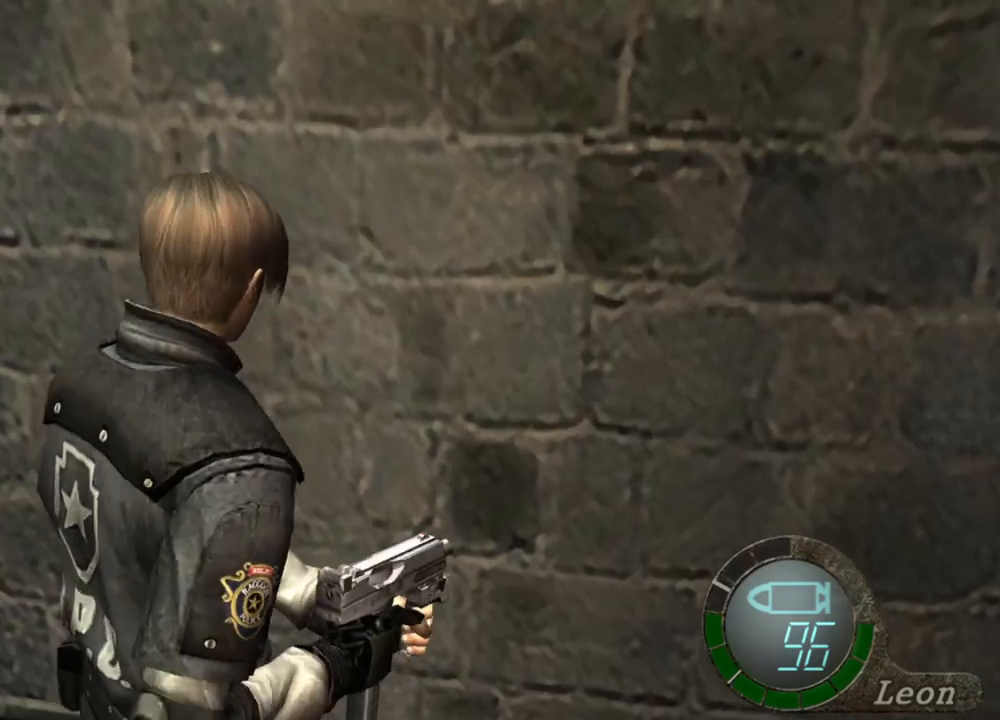
{"keys": [], "mouse": [], "events": []}
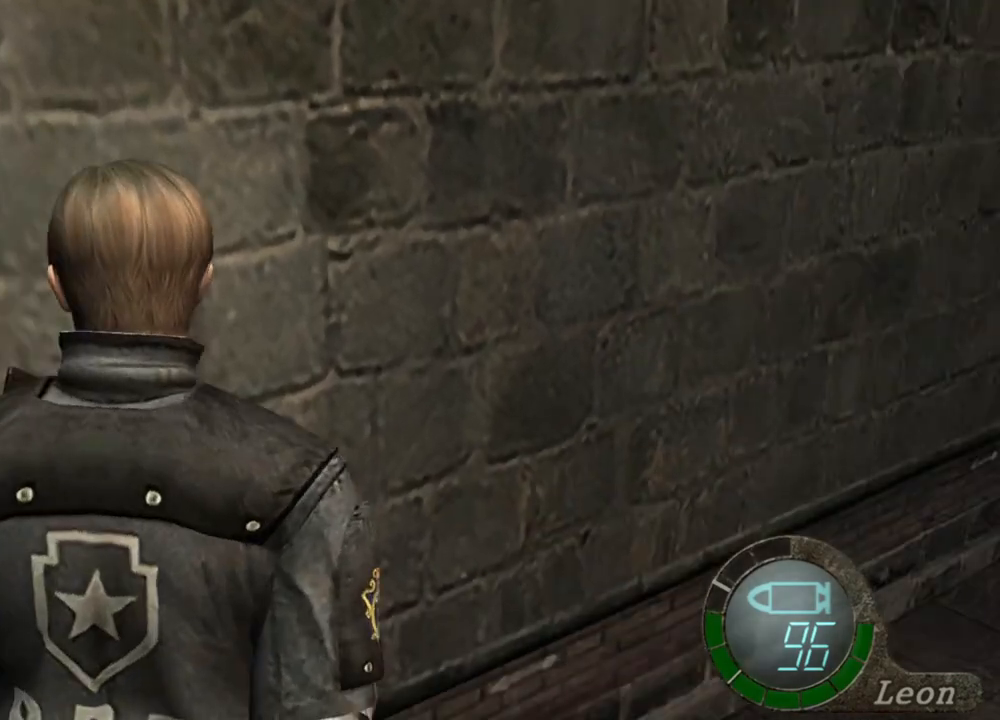
{"keys": ["shift", "w"], "mouse": [], "events": [[84, "mouse_right", "down"], [217, "mouse_right", "up"], [284, "shift", "down"], [284, "w", "down"]]}
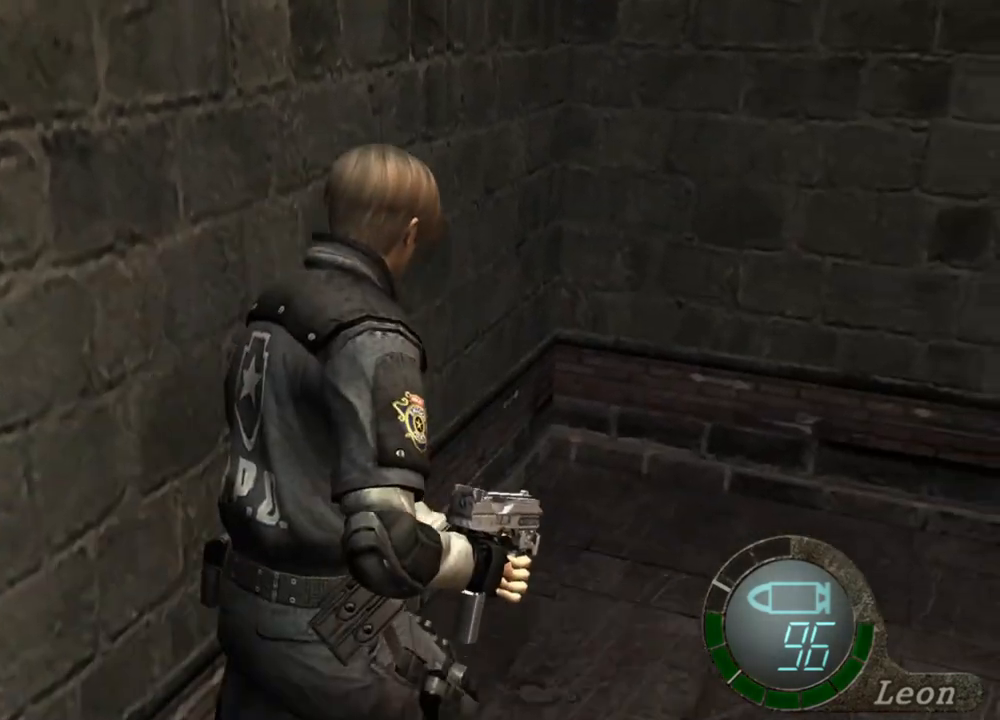
{"keys": ["shift", "w"], "mouse": [], "events": []}
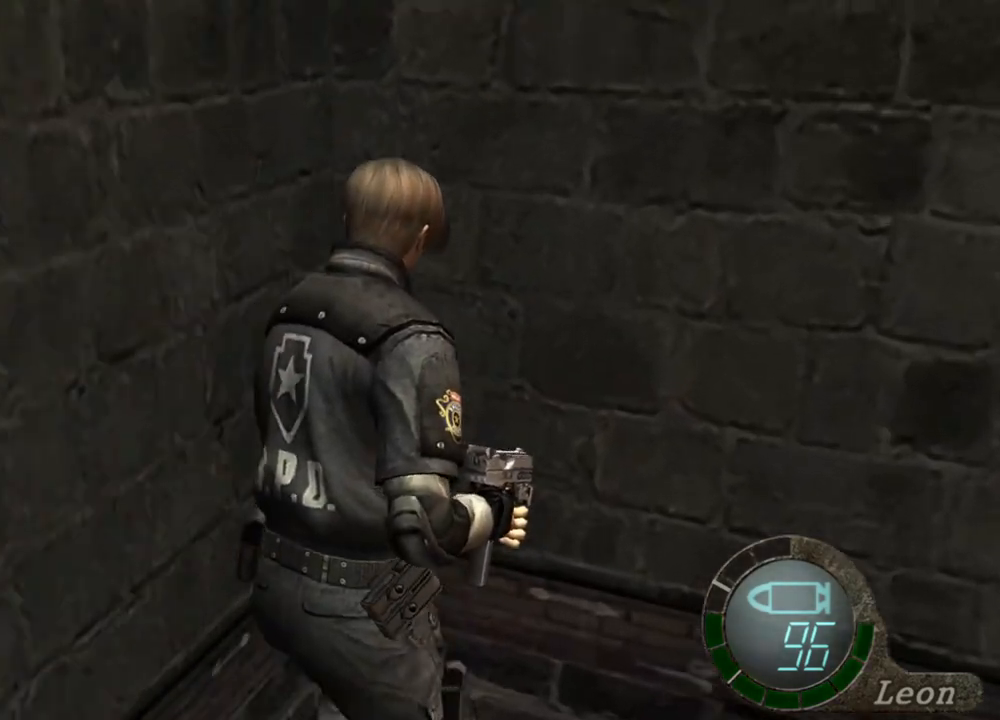
{"keys": ["shift", "w"], "mouse": [], "events": []}
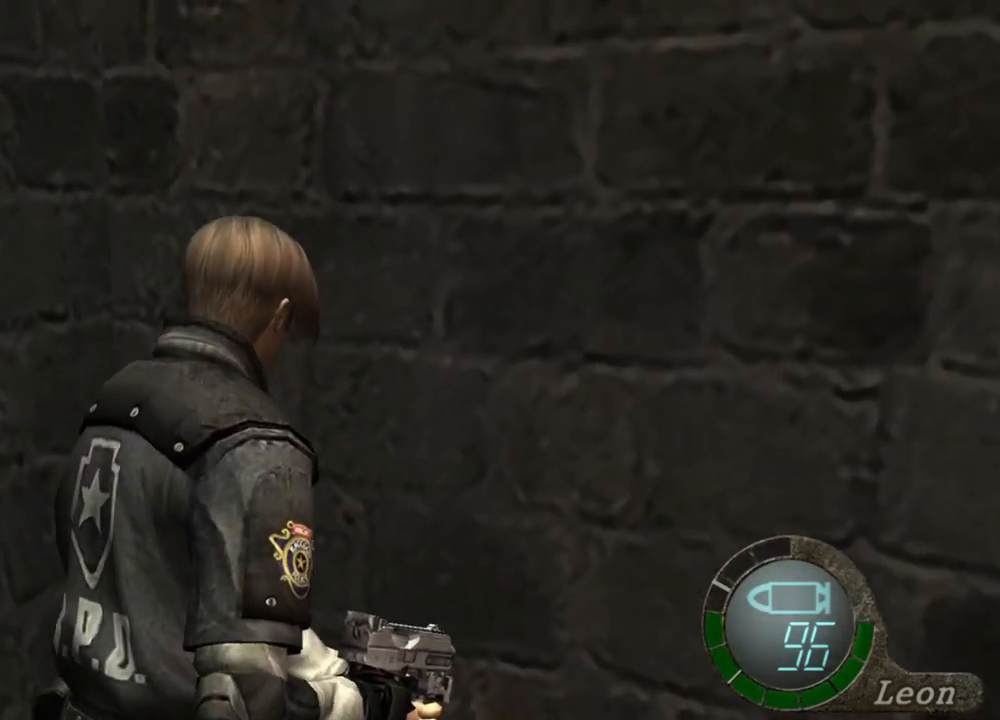
{"keys": [], "mouse": [], "events": [[217, "w", "up"], [250, "shift", "up"]]}
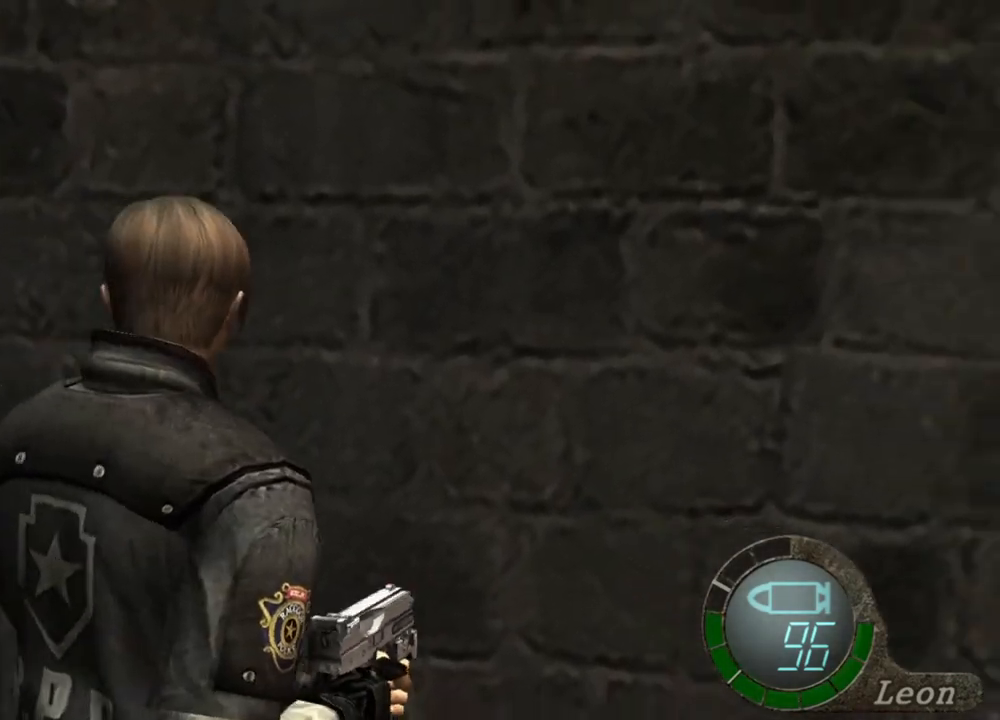
{"keys": ["shift", "w"], "mouse": [], "events": [[250, "mouse_right", "down"], [317, "mouse_right", "up"], [417, "shift", "down"], [417, "w", "down"]]}
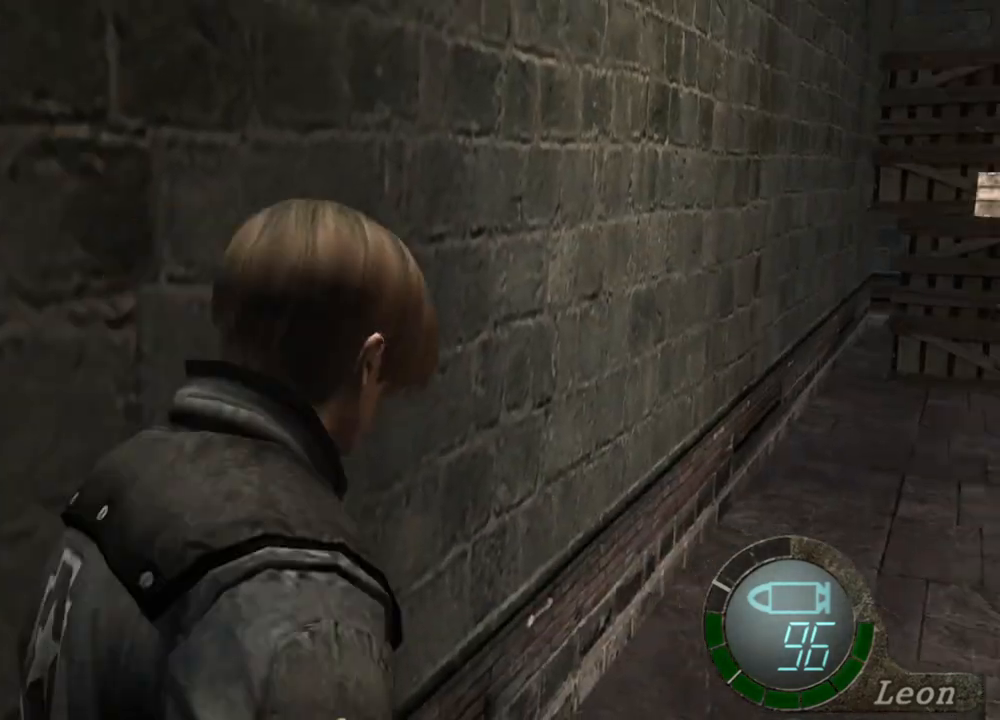
{"keys": ["shift", "w"], "mouse": [], "events": []}
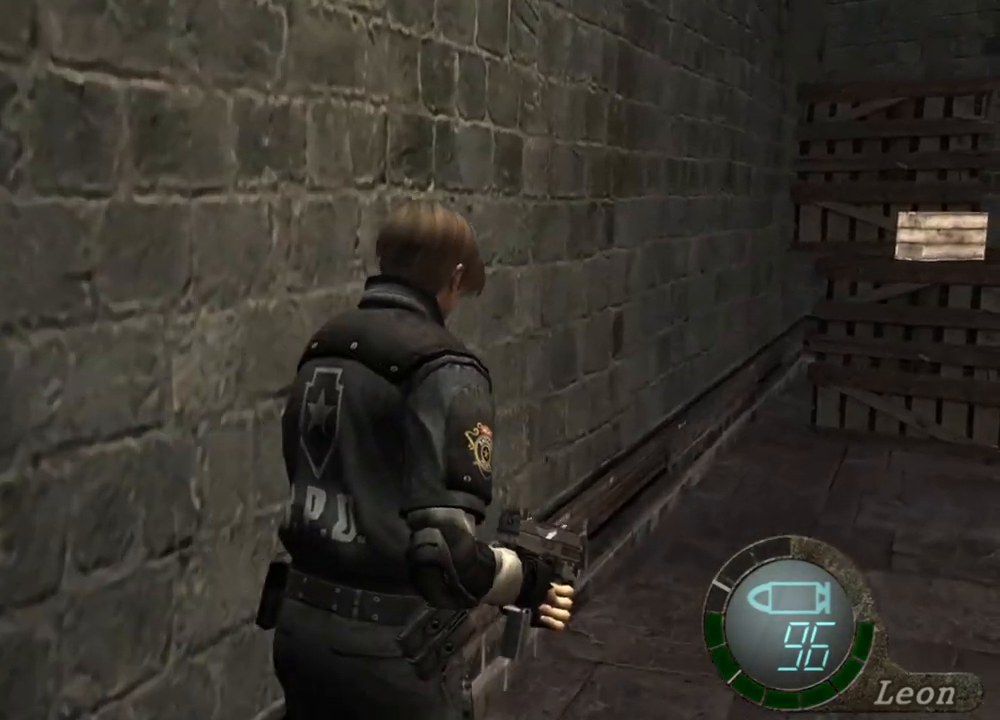
{"keys": ["shift", "w"], "mouse": [], "events": []}
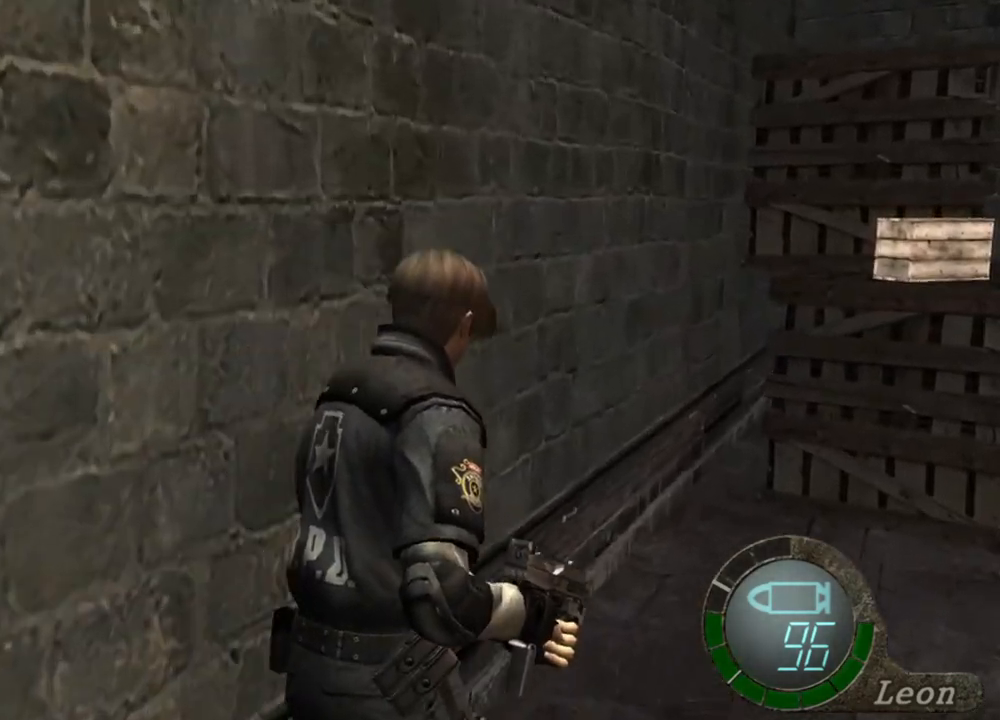
{"keys": ["shift", "w"], "mouse": [], "events": []}
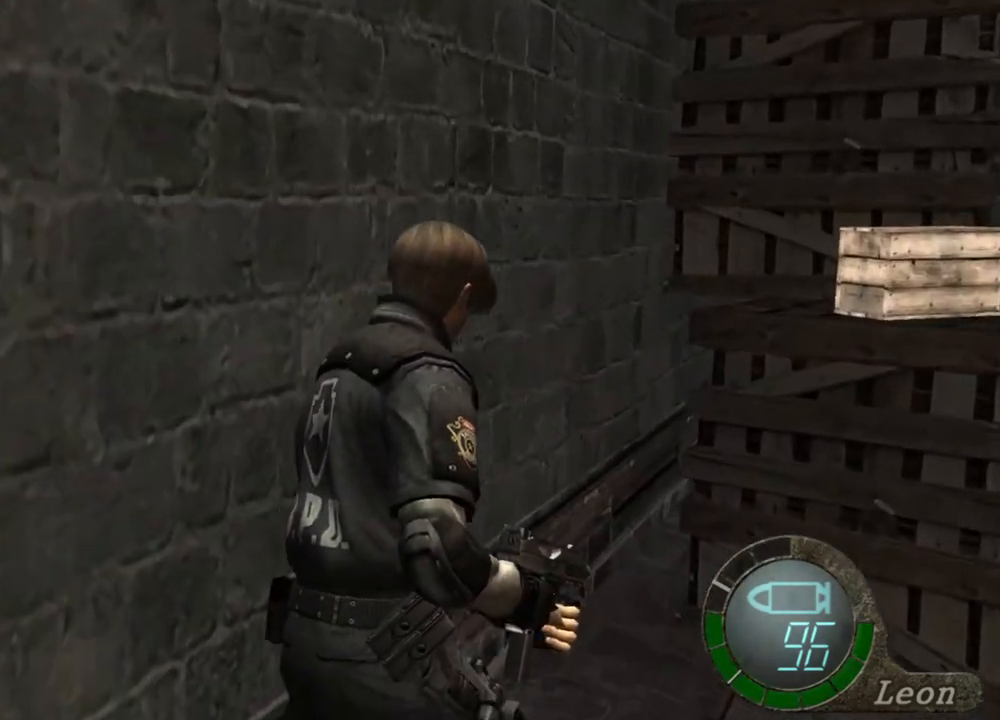
{"keys": ["shift", "w"], "mouse": [], "events": []}
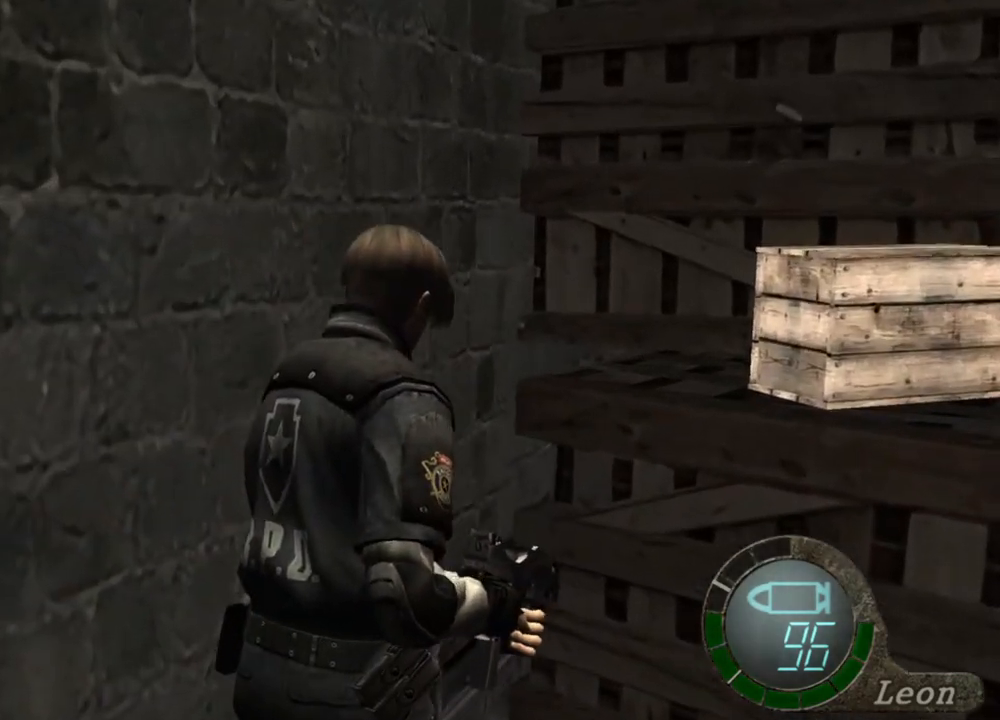
{"keys": ["shift", "w"], "mouse": [], "events": []}
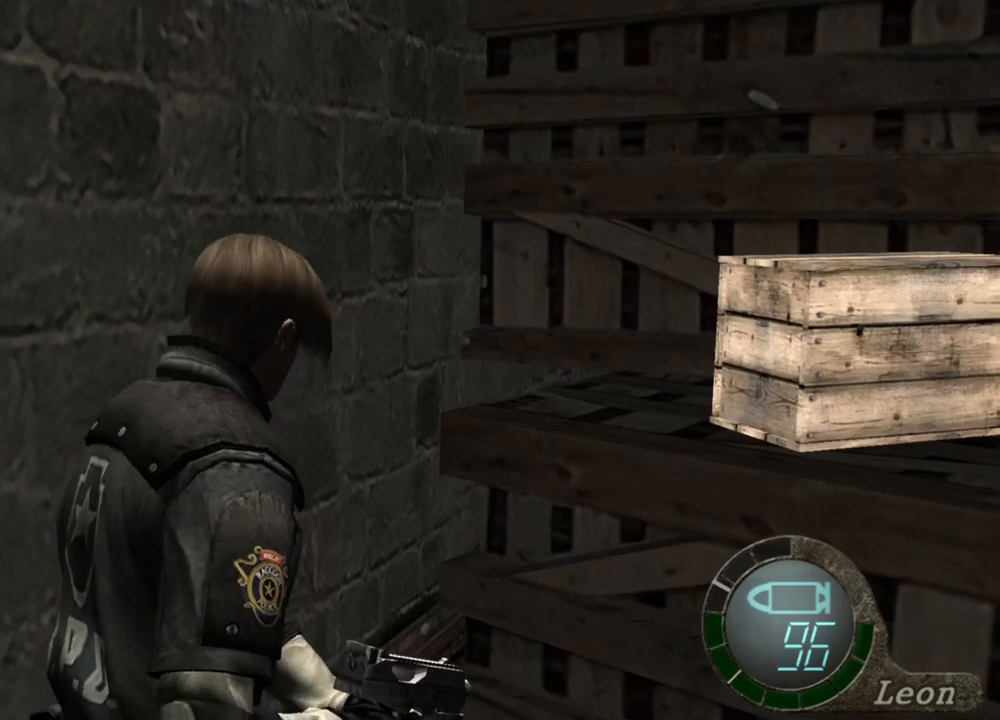
{"keys": ["space"], "mouse": ["left"], "events": [[50, "space", "down"], [117, "shift", "up"], [150, "w", "up"], [384, "mouse_left", "down"]]}
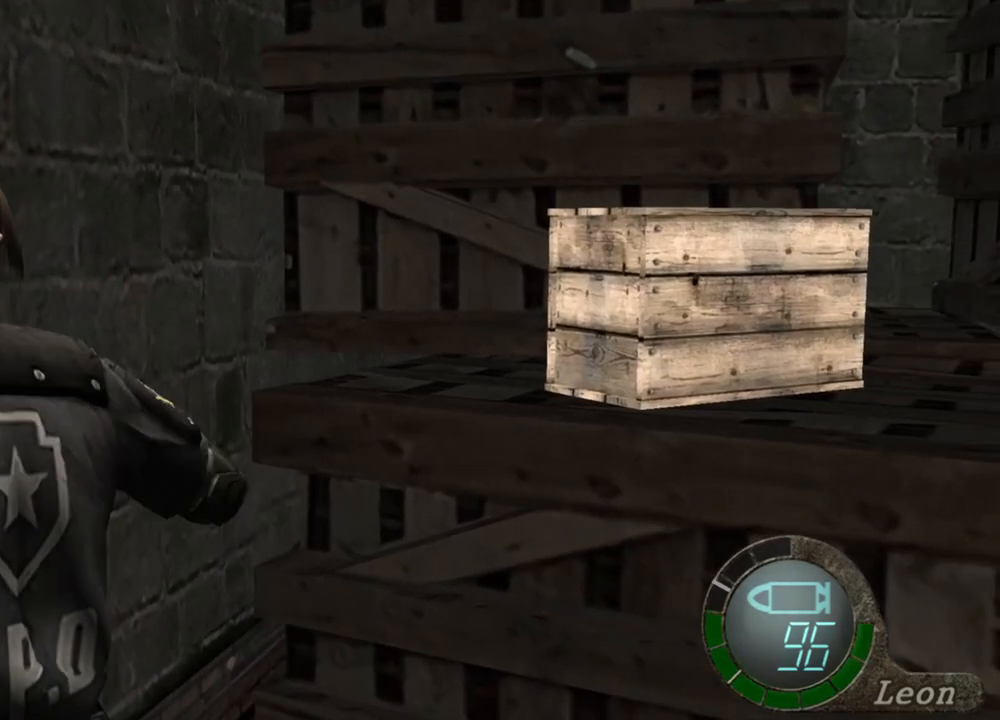
{"keys": ["space"], "mouse": ["left"], "events": []}
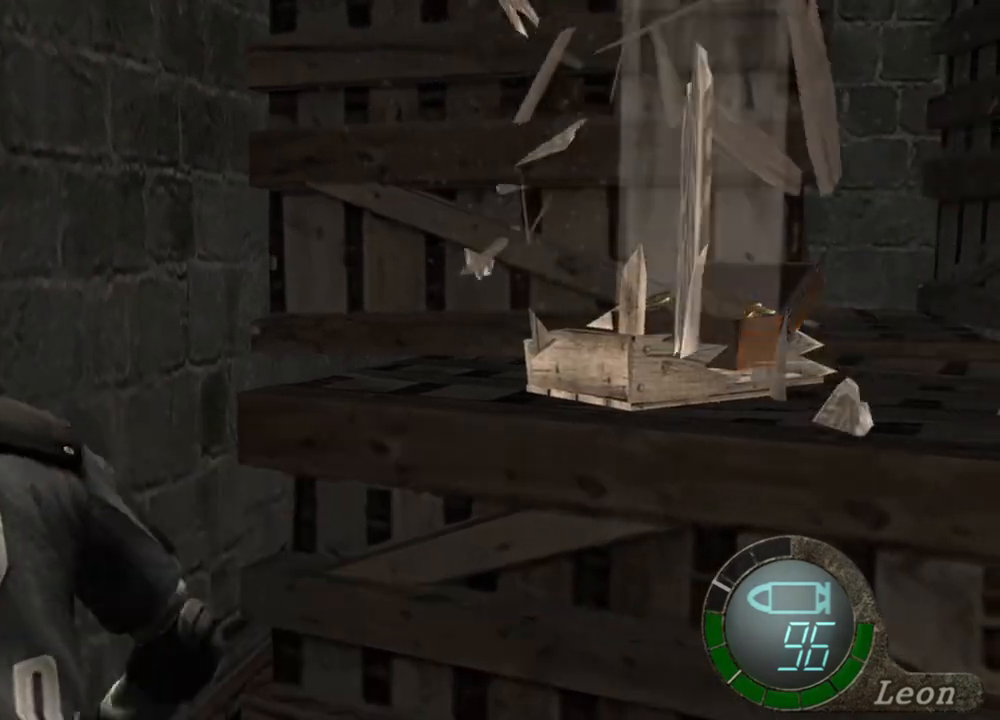
{"keys": ["e", "w"], "mouse": [], "events": [[50, "mouse_left", "up"], [284, "w", "down"], [350, "space", "up"], [450, "e", "down"]]}
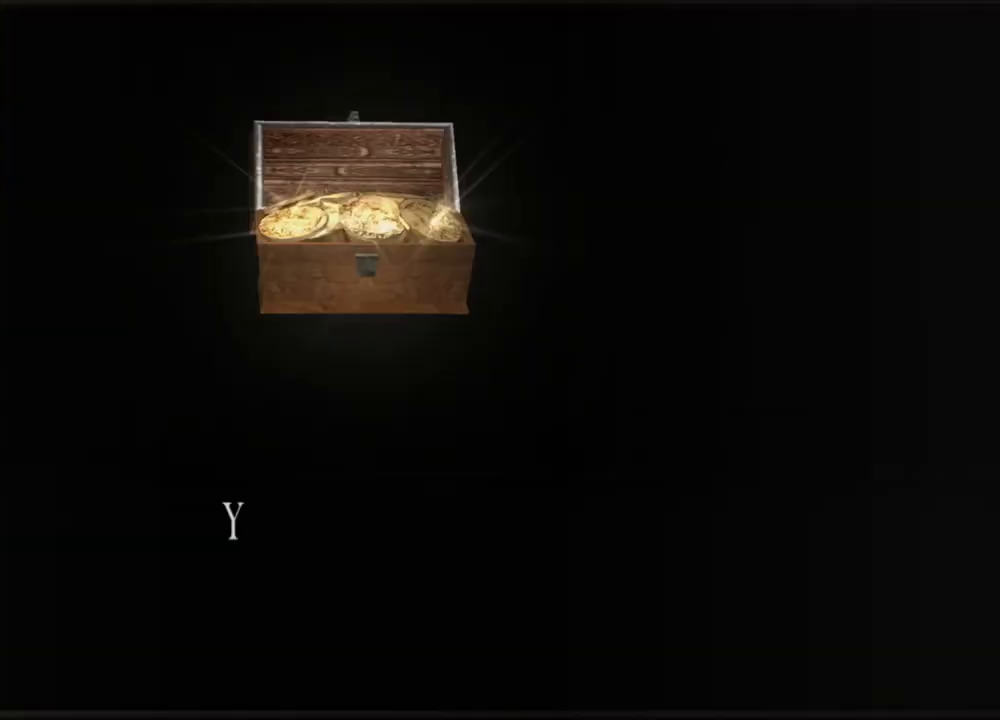
{"keys": [], "mouse": [], "events": [[50, "e", "up"], [117, "e", "down"], [217, "e", "up"], [250, "e", "down"], [484, "e", "up"], [484, "w", "up"]]}